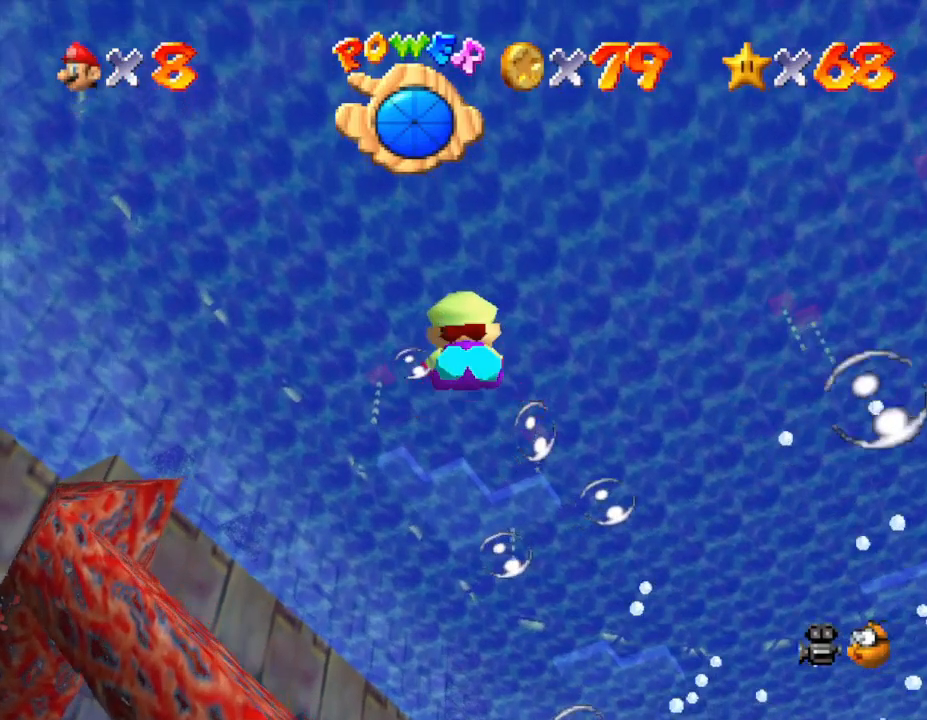
Gameplay with a controller (Nintendo layout); each line is a JSON object with the inputs held at the frame after it. "events" lists button and stick changes between this image and that frame as [ms after this image, input, new state], when the widget could be followed in between. Not read: L3 R3.
{"buttons": [], "left_stick": "center", "events": [[267, "A", "up"], [333, "left_stick", "center"]]}
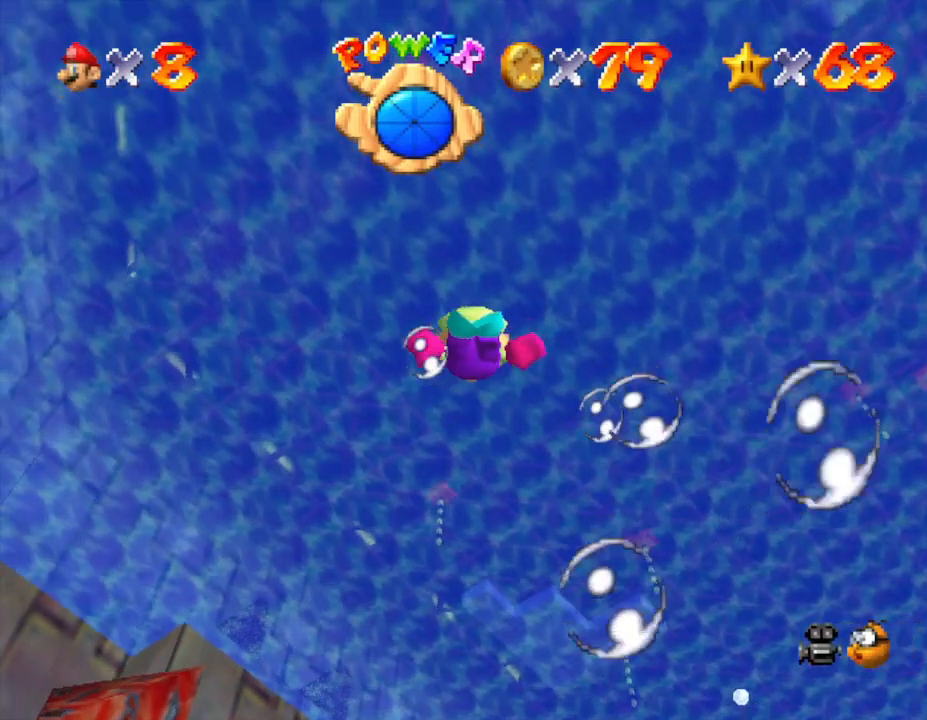
{"buttons": ["A"], "left_stick": "center", "events": [[183, "A", "down"]]}
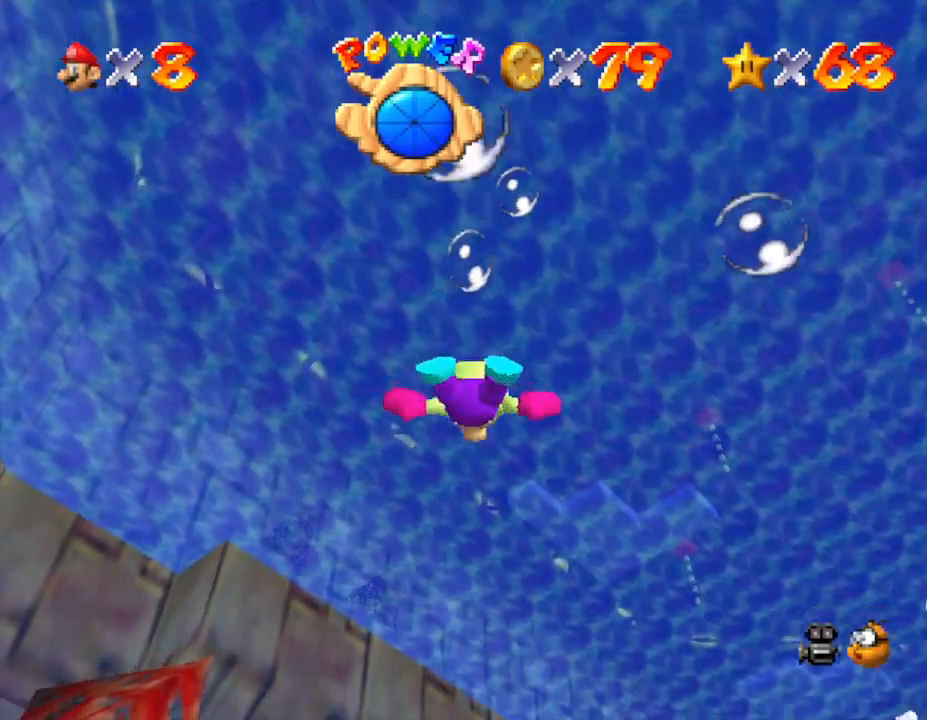
{"buttons": ["A"], "left_stick": "down", "events": [[33, "A", "up"], [67, "left_stick", "down"], [433, "A", "down"]]}
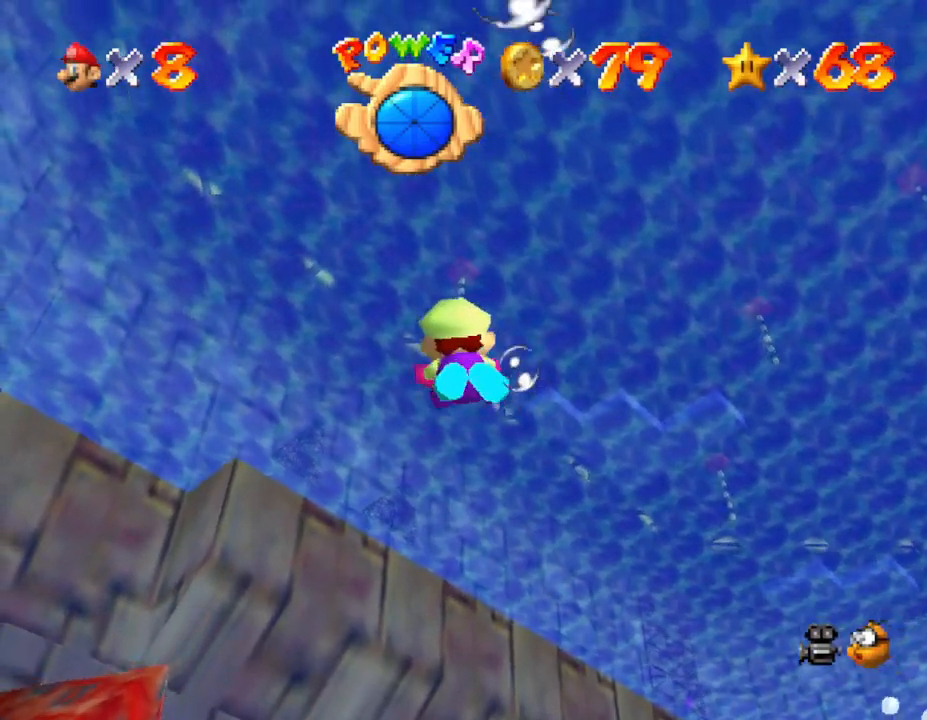
{"buttons": [], "left_stick": "down-left", "events": [[67, "left_stick", "center"], [233, "A", "up"], [450, "left_stick", "down-left"]]}
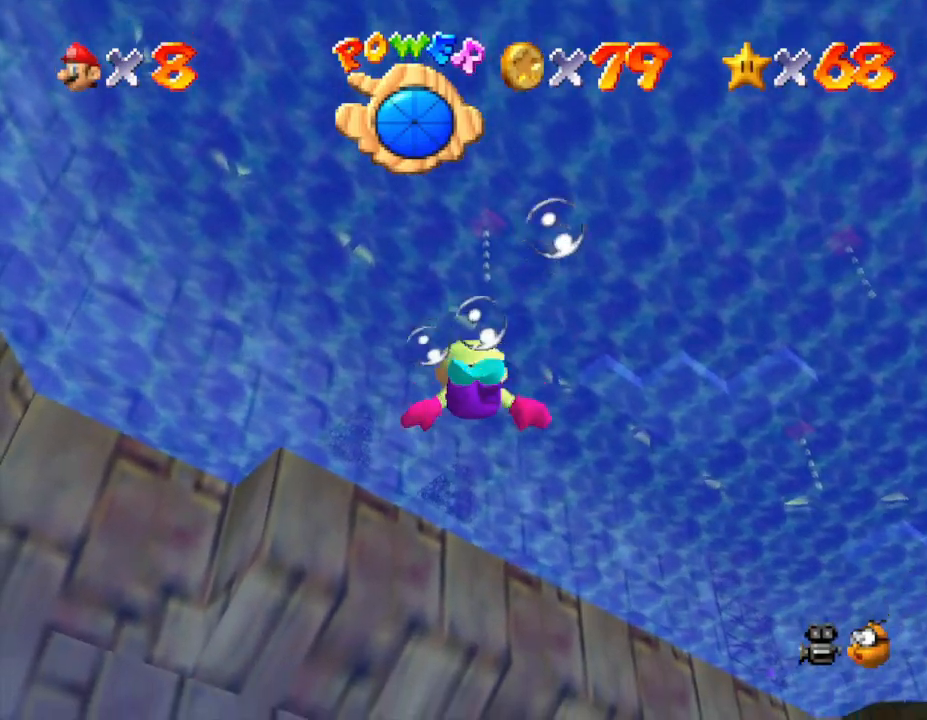
{"buttons": [], "left_stick": "center", "events": [[150, "A", "down"], [150, "left_stick", "down"], [400, "left_stick", "center"], [467, "A", "up"]]}
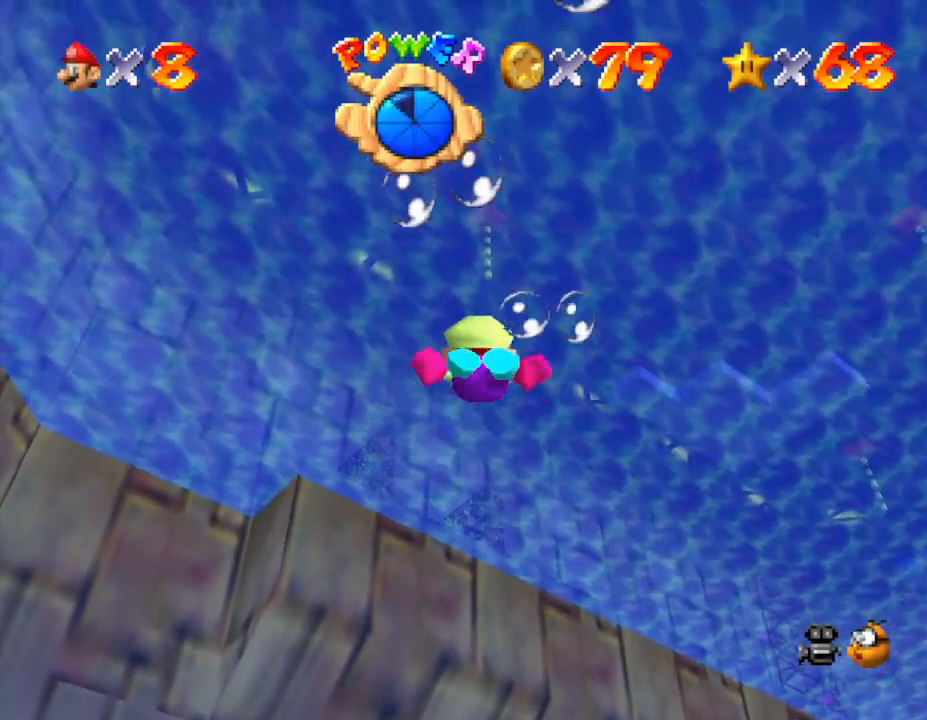
{"buttons": ["A"], "left_stick": "down", "events": [[300, "left_stick", "down"], [367, "A", "down"]]}
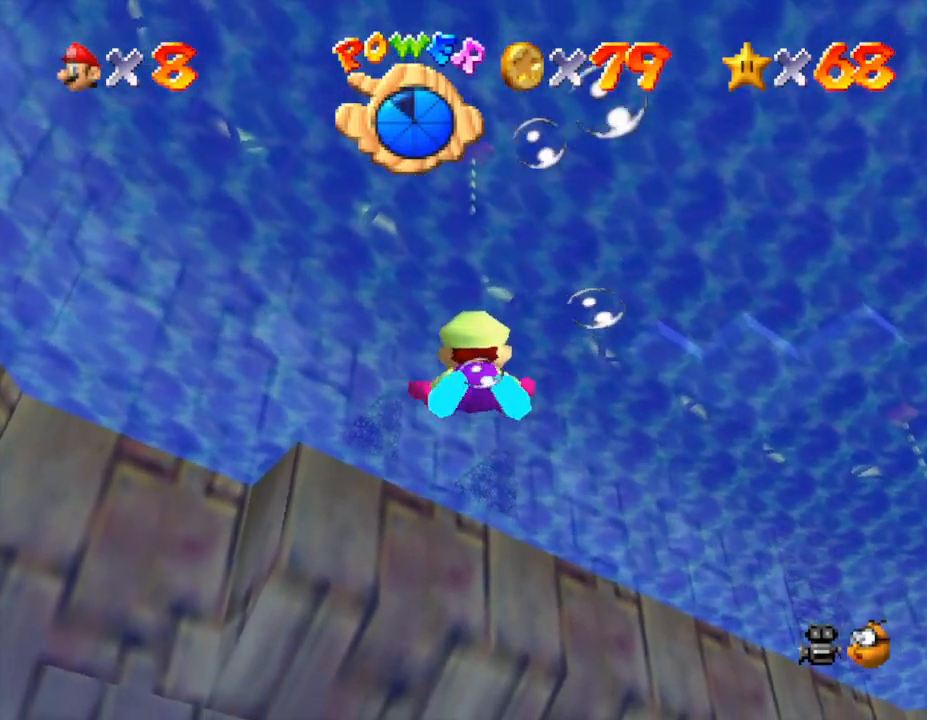
{"buttons": [], "left_stick": "center", "events": [[183, "A", "up"], [283, "left_stick", "center"]]}
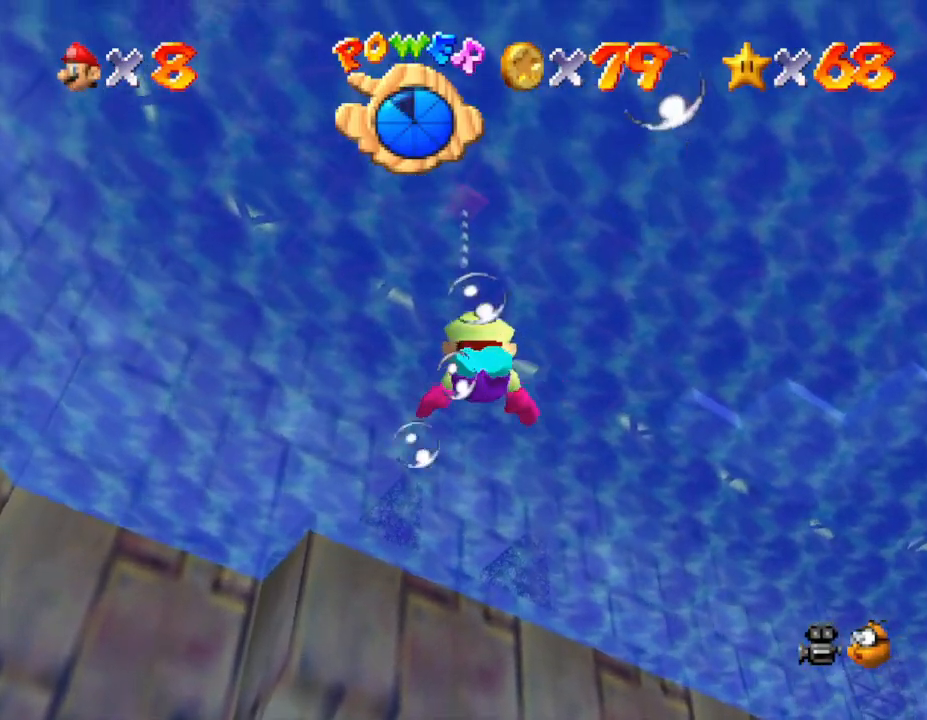
{"buttons": [], "left_stick": "down", "events": [[167, "A", "down"], [317, "left_stick", "down"], [467, "A", "up"]]}
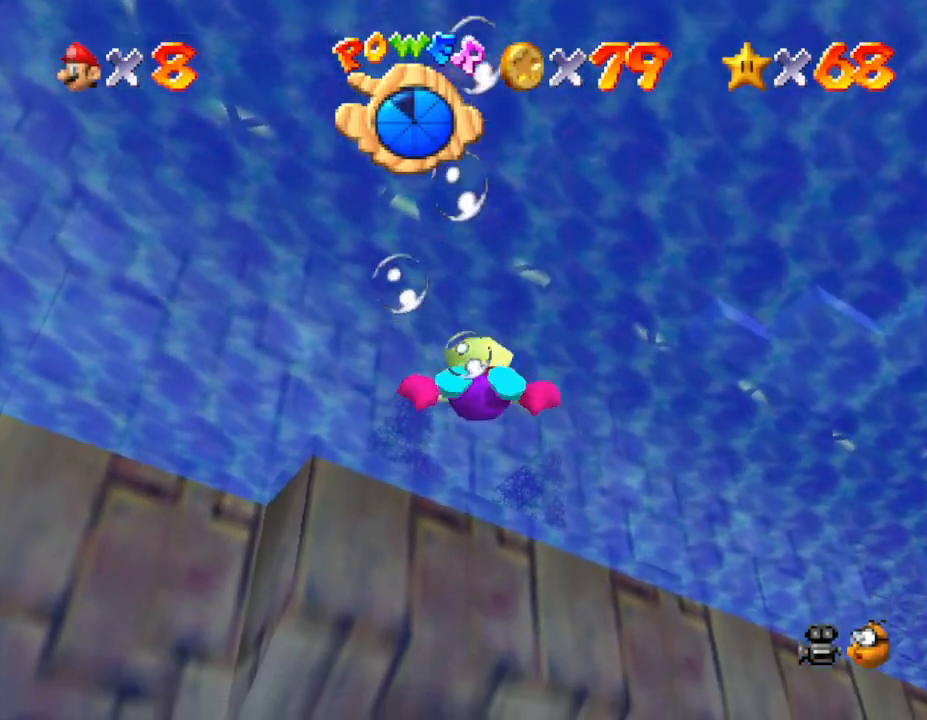
{"buttons": ["A"], "left_stick": "center", "events": [[333, "A", "down"], [400, "left_stick", "center"]]}
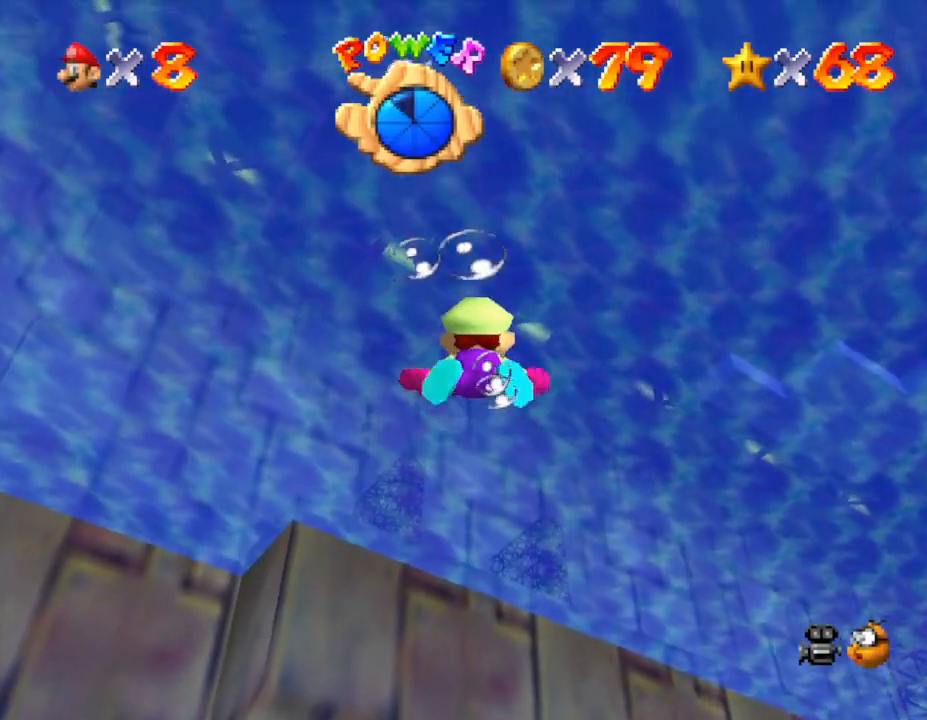
{"buttons": [], "left_stick": "center", "events": [[117, "A", "up"]]}
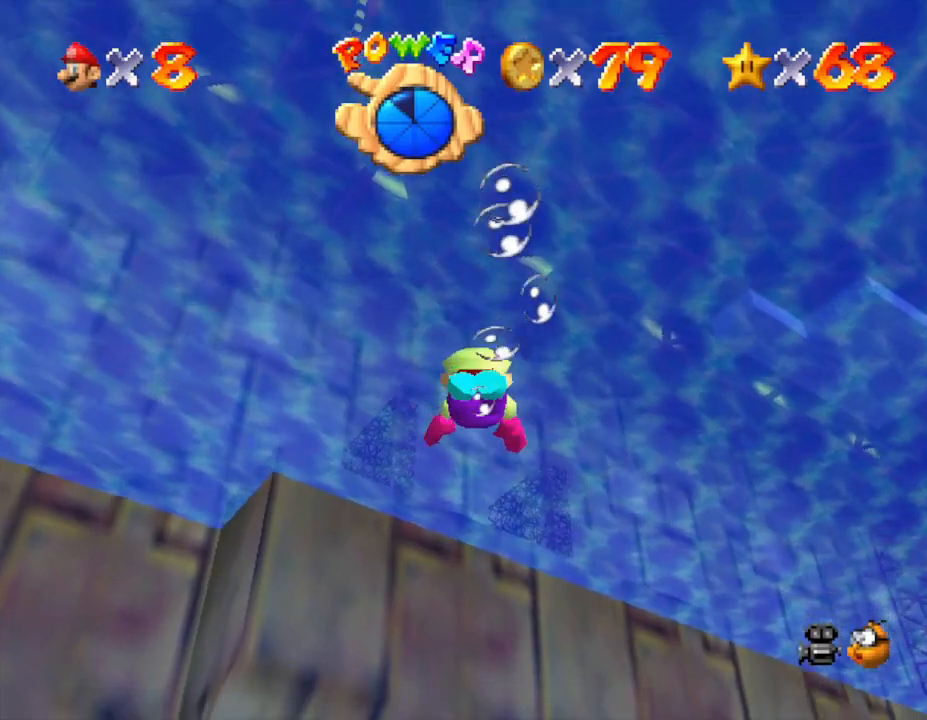
{"buttons": [], "left_stick": "down-left", "events": [[33, "A", "down"], [33, "left_stick", "down"], [283, "A", "up"], [500, "left_stick", "down-left"]]}
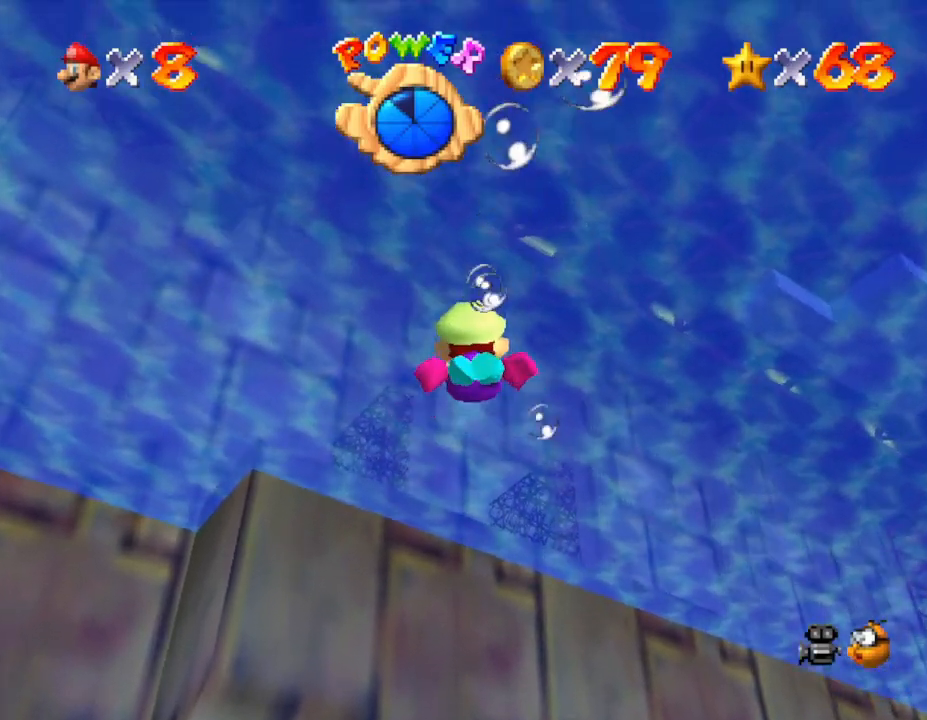
{"buttons": ["A"], "left_stick": "center", "events": [[133, "left_stick", "center"], [167, "A", "down"]]}
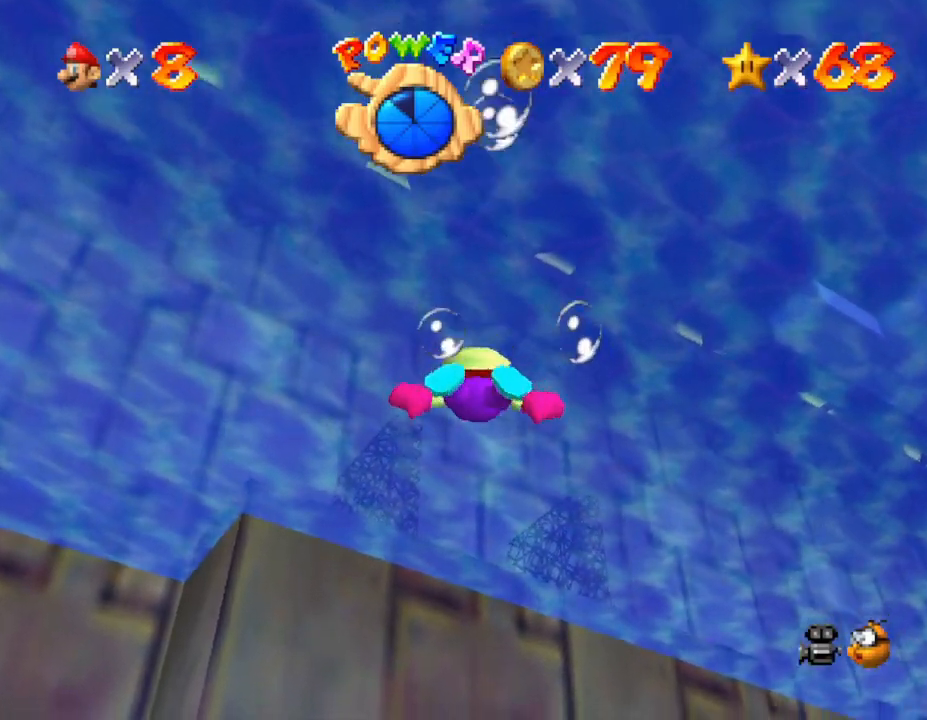
{"buttons": ["A"], "left_stick": "down", "events": [[50, "A", "up"], [300, "A", "down"], [450, "left_stick", "down"]]}
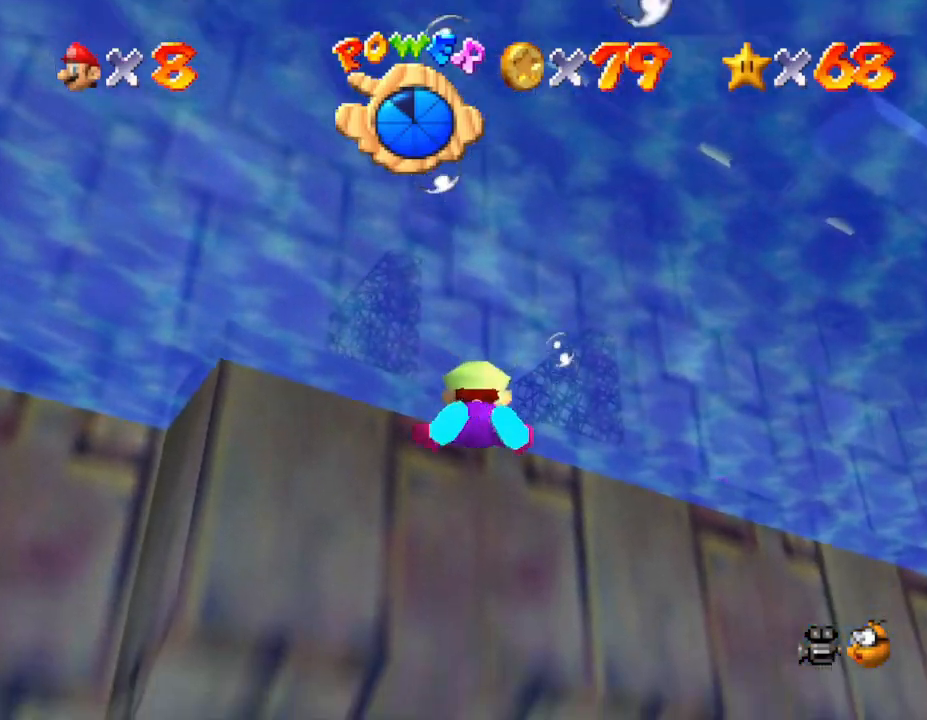
{"buttons": ["A"], "left_stick": "center", "events": [[150, "A", "up"], [500, "A", "down"], [500, "left_stick", "center"]]}
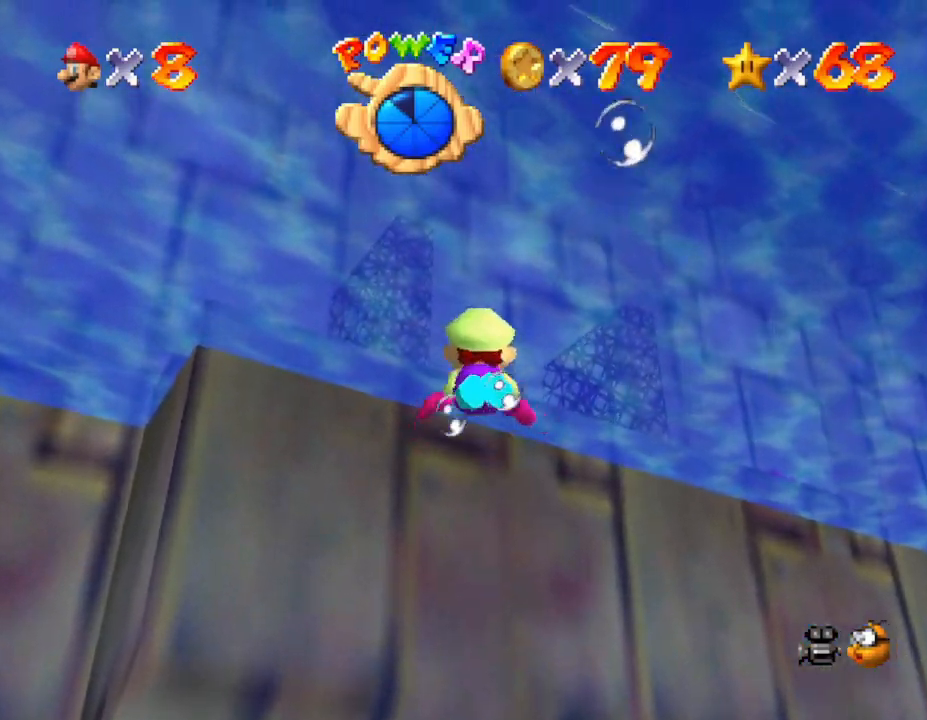
{"buttons": [], "left_stick": "down-left", "events": [[317, "A", "up"], [383, "left_stick", "down-left"]]}
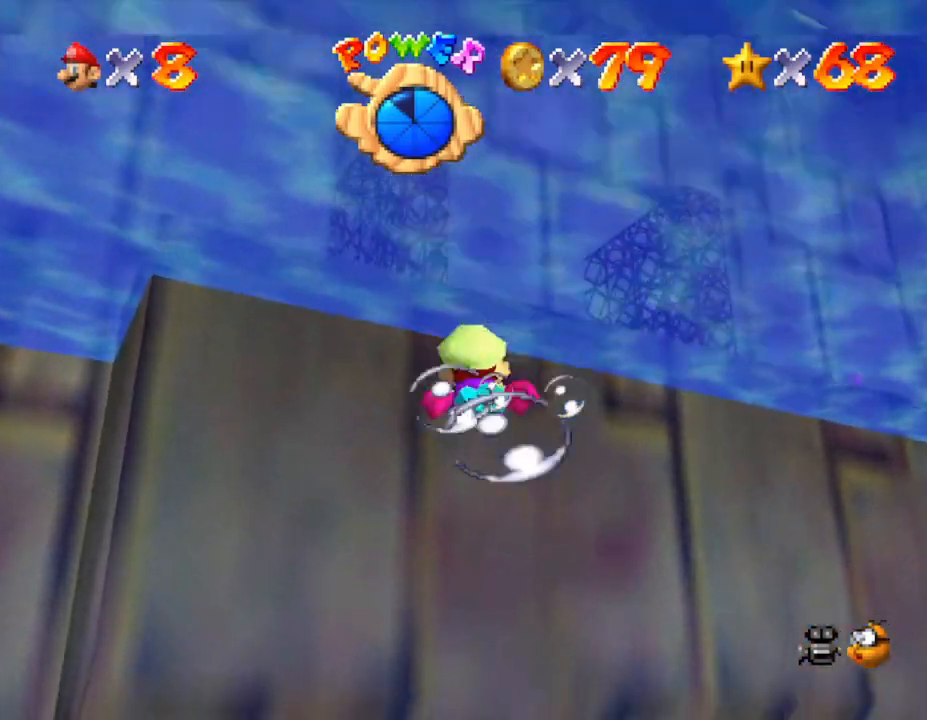
{"buttons": [], "left_stick": "center", "events": [[100, "A", "down"], [383, "left_stick", "center"], [400, "A", "up"]]}
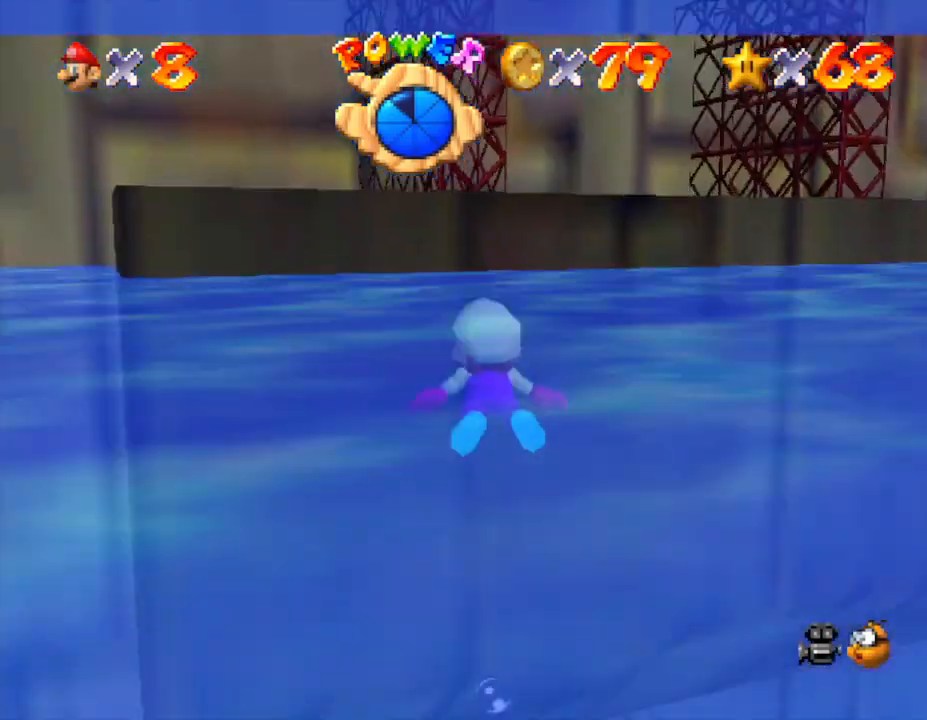
{"buttons": [], "left_stick": "right", "events": [[333, "left_stick", "right"]]}
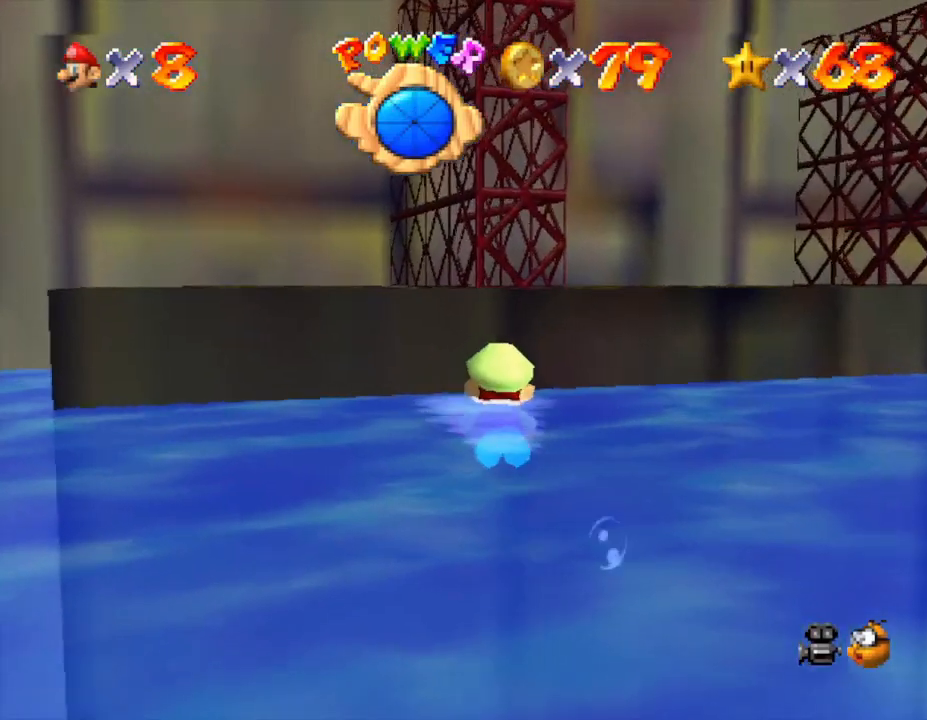
{"buttons": [], "left_stick": "right", "events": [[167, "A", "down"], [417, "A", "up"]]}
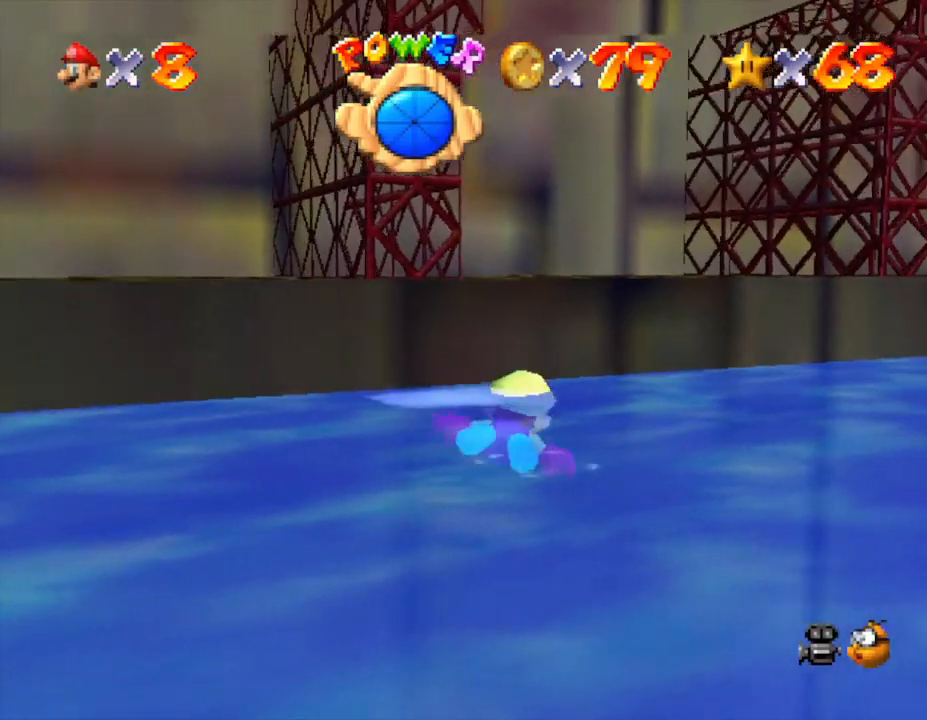
{"buttons": ["A"], "left_stick": "right", "events": [[317, "A", "down"]]}
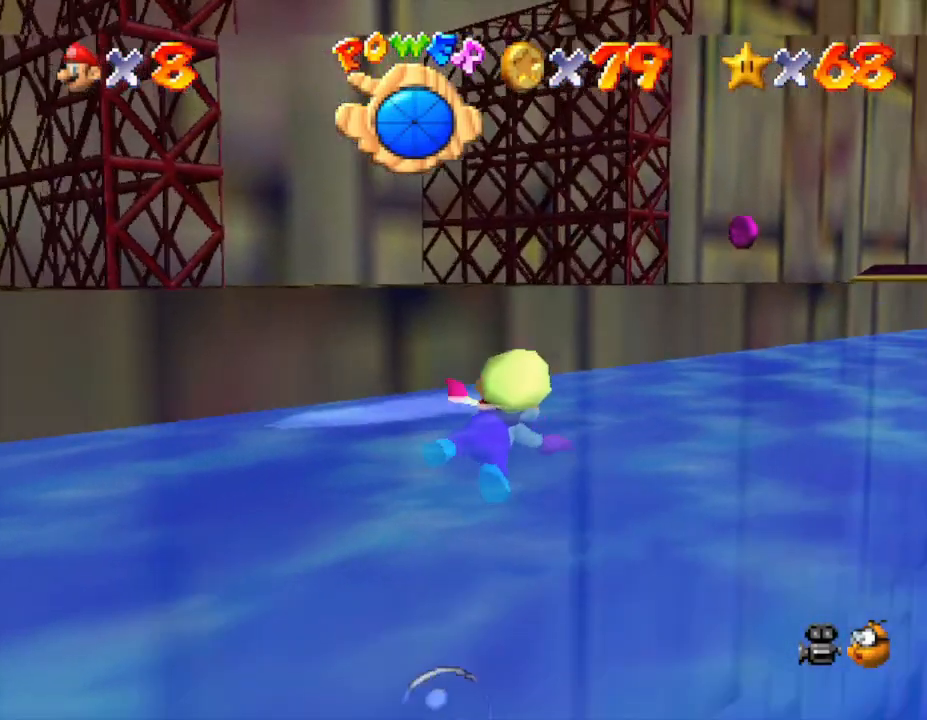
{"buttons": [], "left_stick": "left", "events": [[33, "A", "up"], [133, "left_stick", "center"], [350, "left_stick", "left"]]}
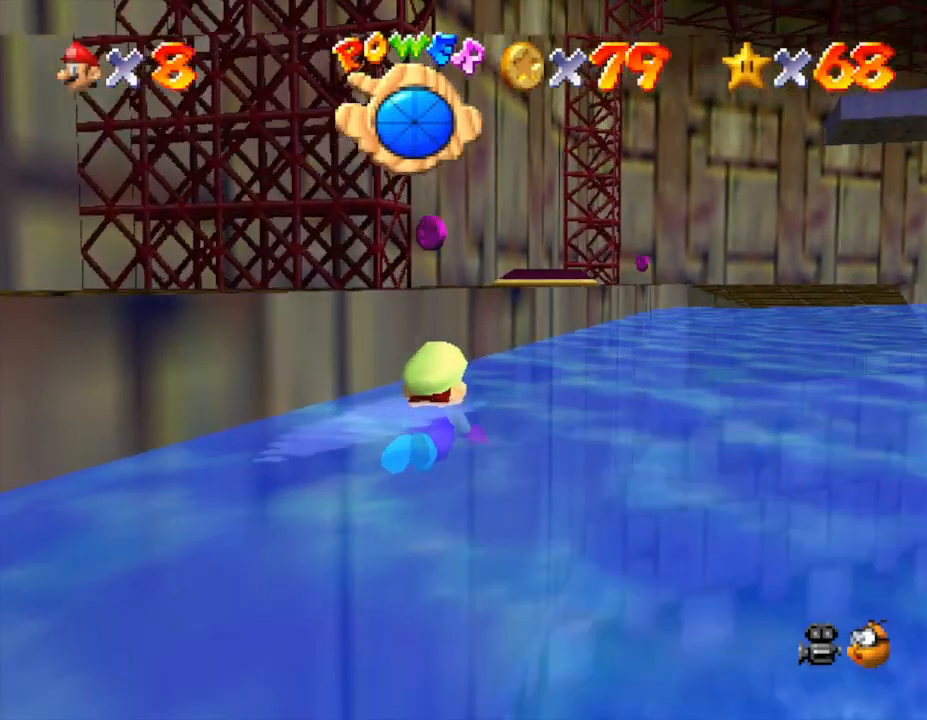
{"buttons": [], "left_stick": "left", "events": [[50, "A", "down"], [333, "A", "up"]]}
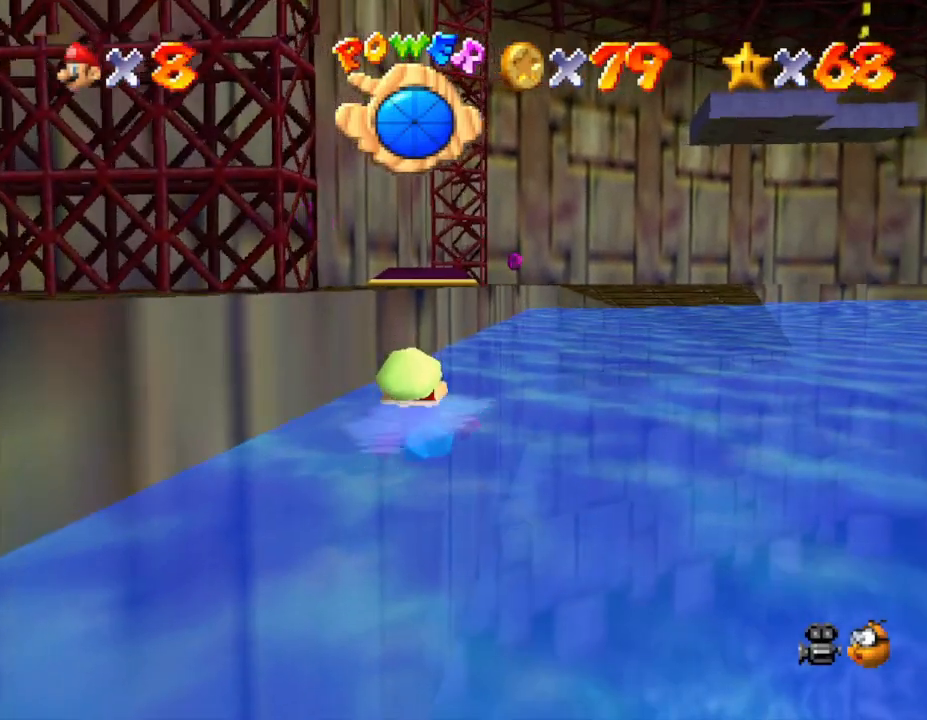
{"buttons": ["A"], "left_stick": "down", "events": [[333, "left_stick", "down"], [417, "A", "down"]]}
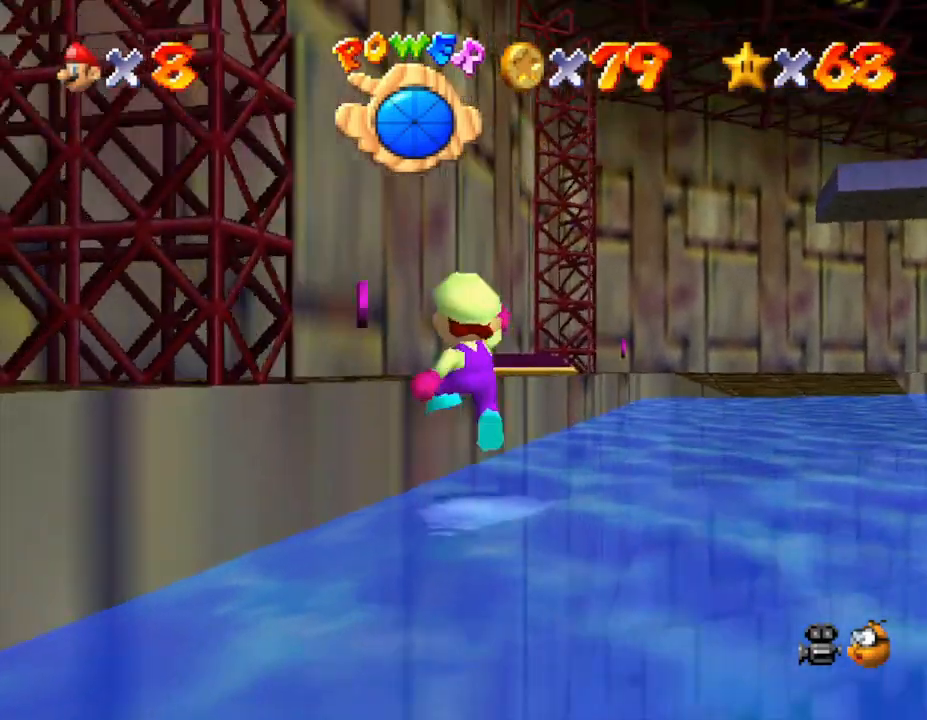
{"buttons": [], "left_stick": "up", "events": [[217, "A", "up"], [250, "left_stick", "up-left"], [500, "left_stick", "up"]]}
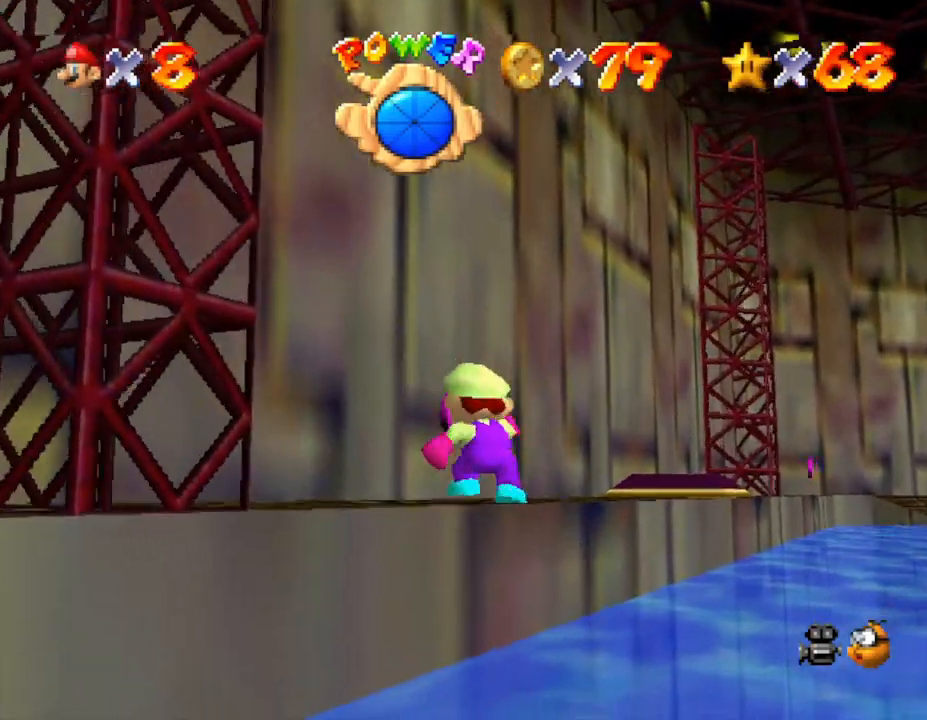
{"buttons": [], "left_stick": "up", "events": []}
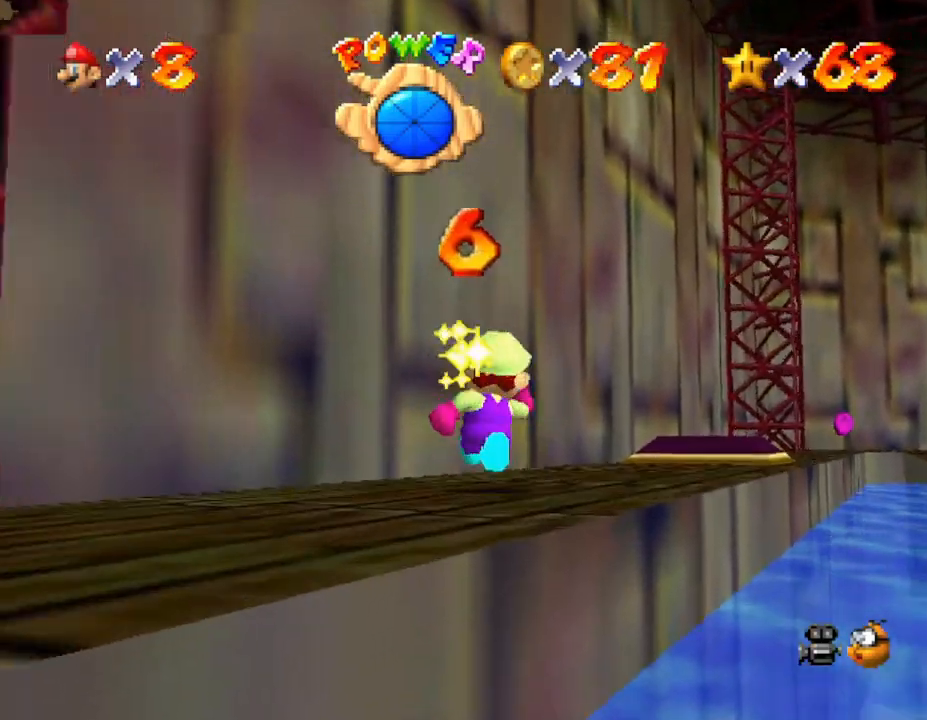
{"buttons": ["A", "Z"], "left_stick": "up-right", "events": [[117, "left_stick", "up-right"], [267, "left_stick", "up"], [367, "Z", "down"], [400, "left_stick", "up-right"], [417, "A", "down"]]}
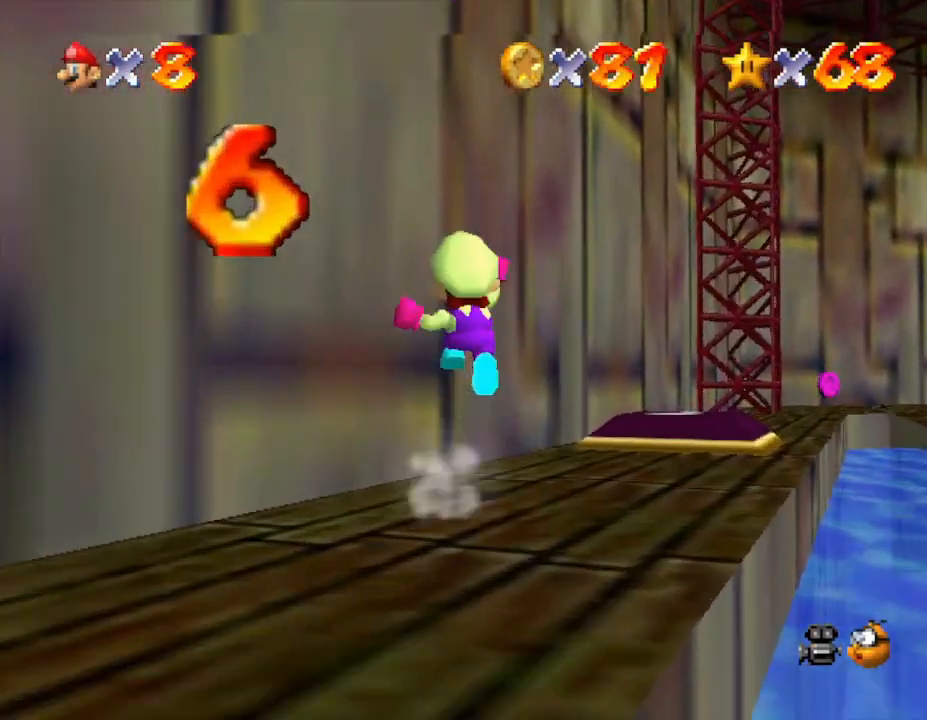
{"buttons": [], "left_stick": "right", "events": [[200, "A", "up"], [200, "Z", "up"], [200, "left_stick", "right"]]}
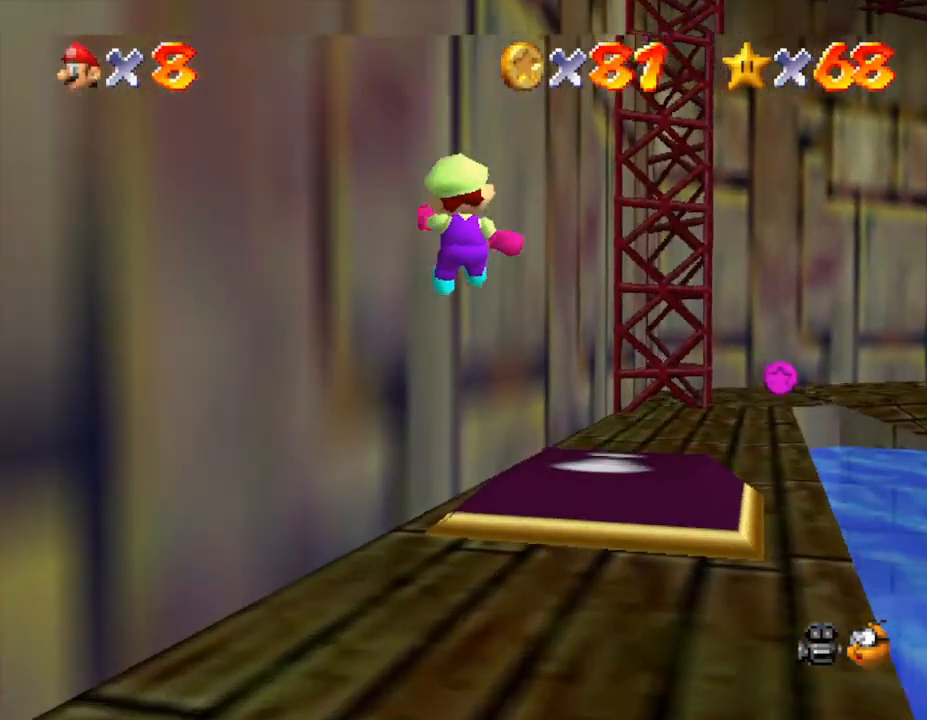
{"buttons": [], "left_stick": "right", "events": []}
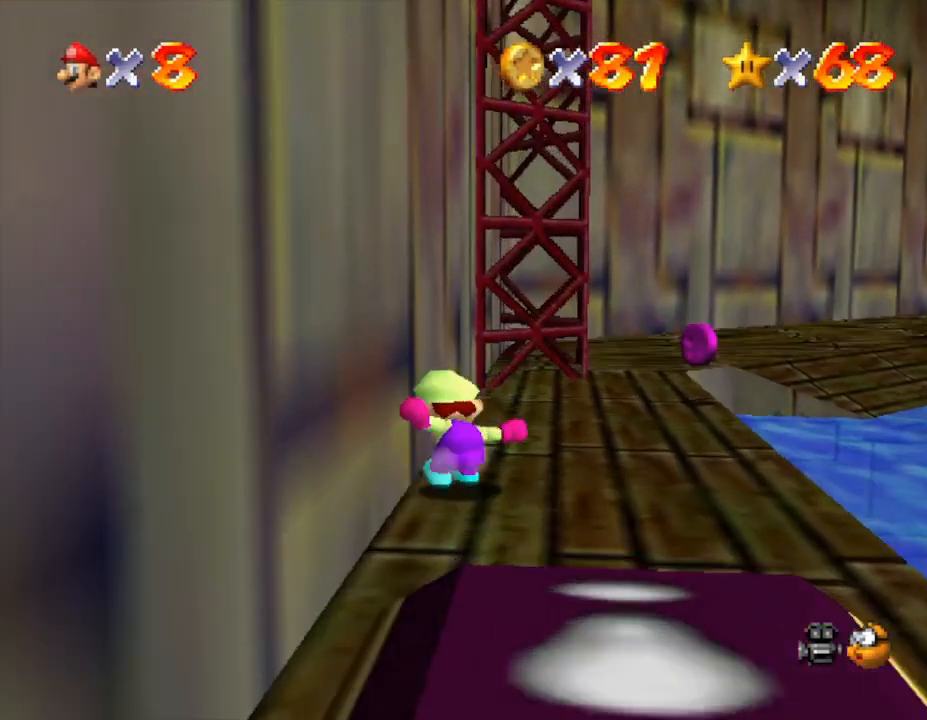
{"buttons": [], "left_stick": "right", "events": []}
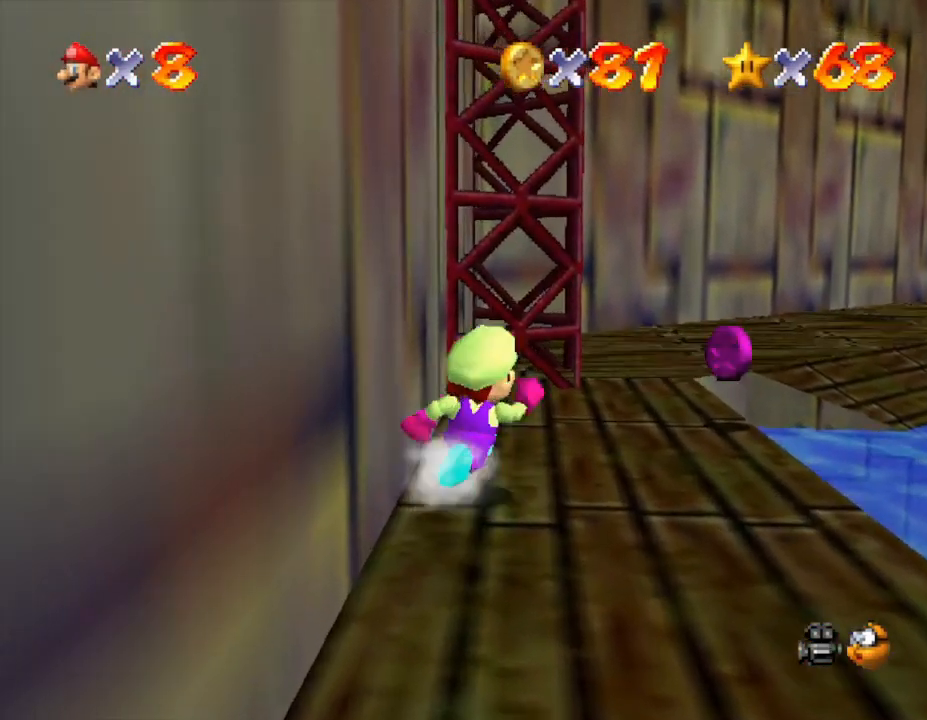
{"buttons": [], "left_stick": "up", "events": [[350, "left_stick", "up"]]}
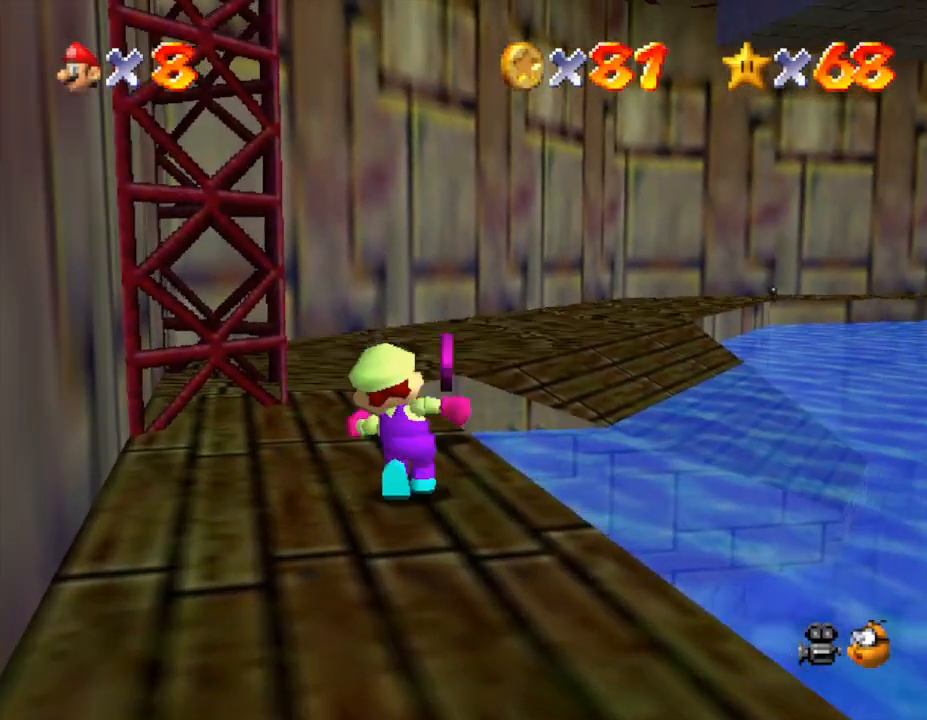
{"buttons": ["A"], "left_stick": "up", "events": [[317, "A", "down"]]}